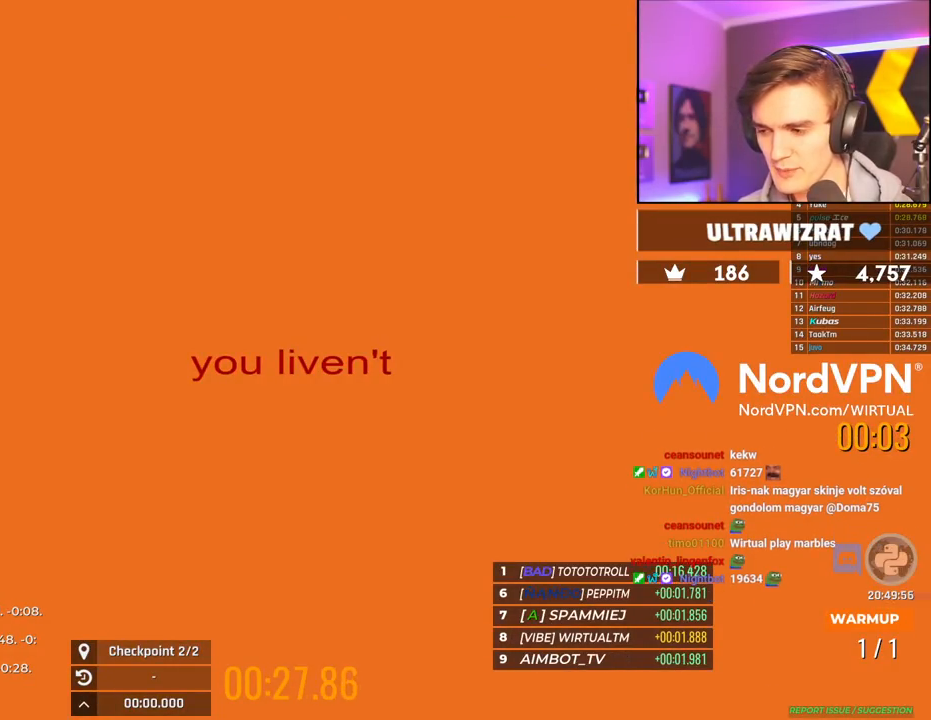
Gameplay with keyboard; each line is a JSON object with the keys held at the frame after it. "events" lists presses ("down") and releases ("up") of "brake", "down", "left", "right" and "up" between this image and that frame as [ms after this image, input, new state], when the widget could be followed in between. No other keys are recorded. Mouse input is not recorded. Key names are as the overlay labels them; some are game actions (e.g. jump) rather than physical keys.
{"keys": ["up"], "events": [[67, "left", "up"]]}
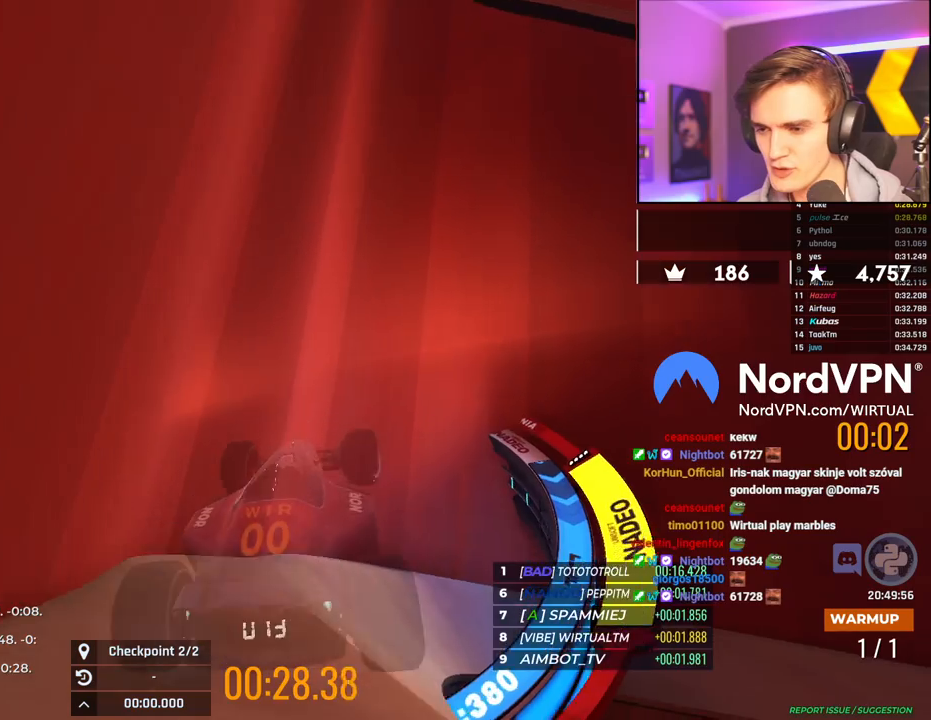
{"keys": ["up"], "events": []}
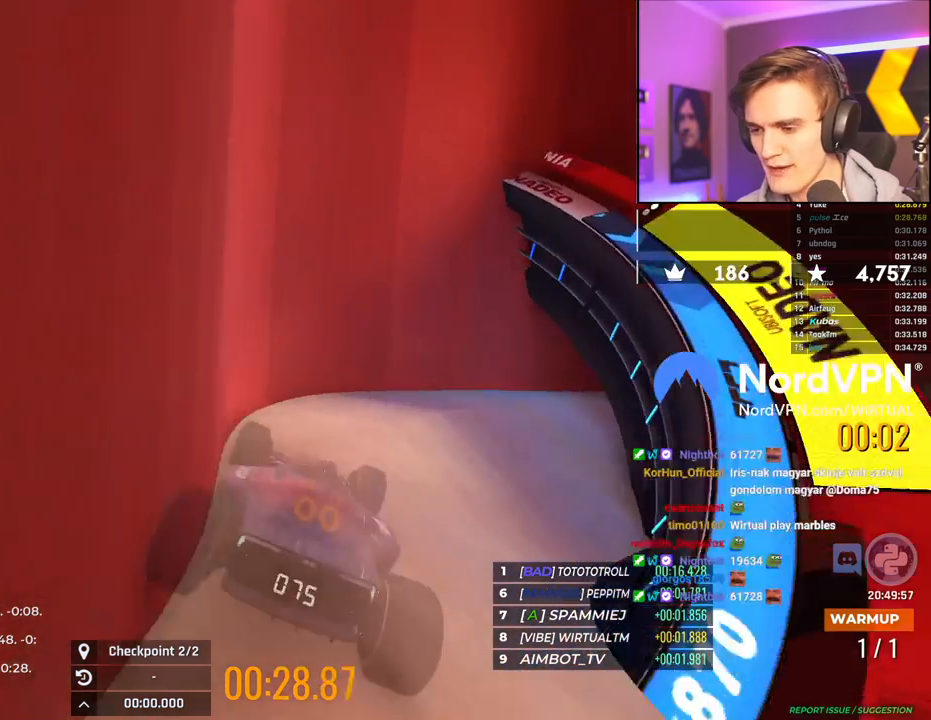
{"keys": ["right", "up"], "events": [[50, "right", "down"]]}
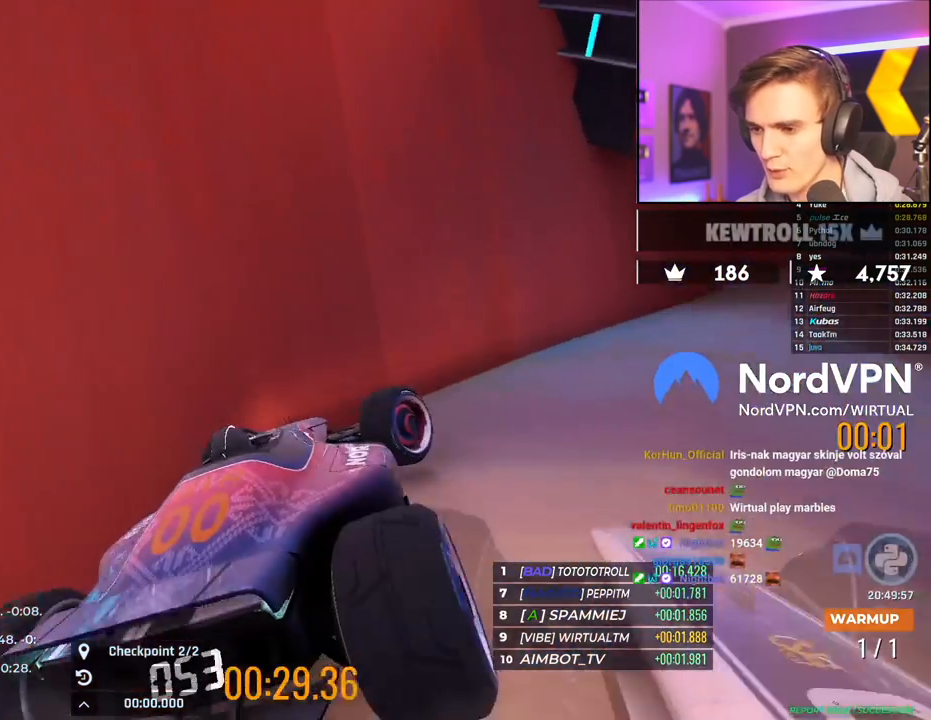
{"keys": ["up"], "events": [[300, "right", "up"]]}
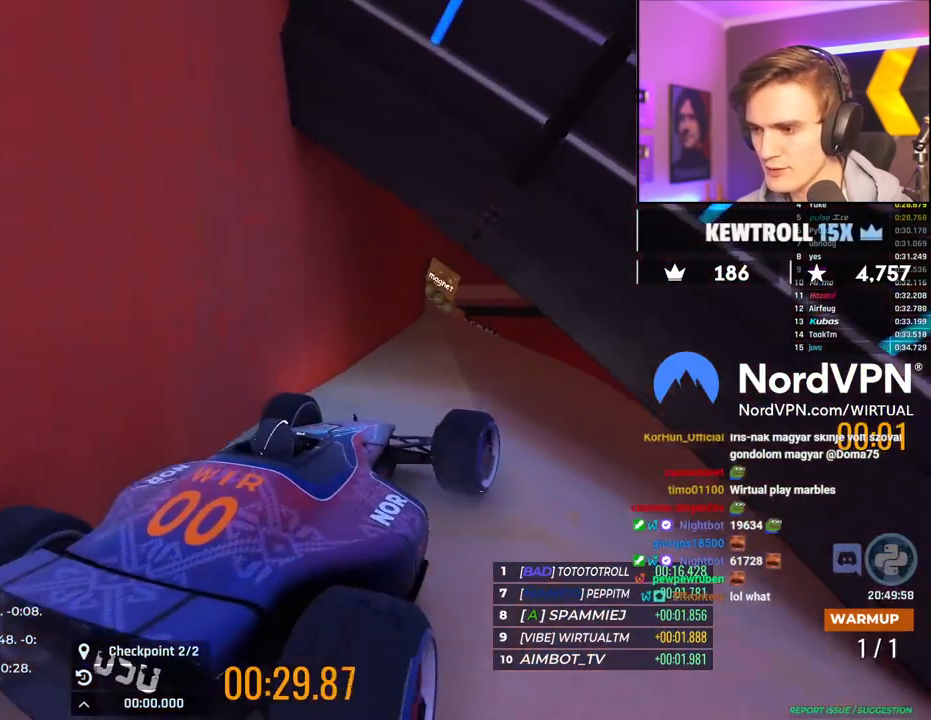
{"keys": ["up"], "events": [[417, "right", "down"], [500, "right", "up"]]}
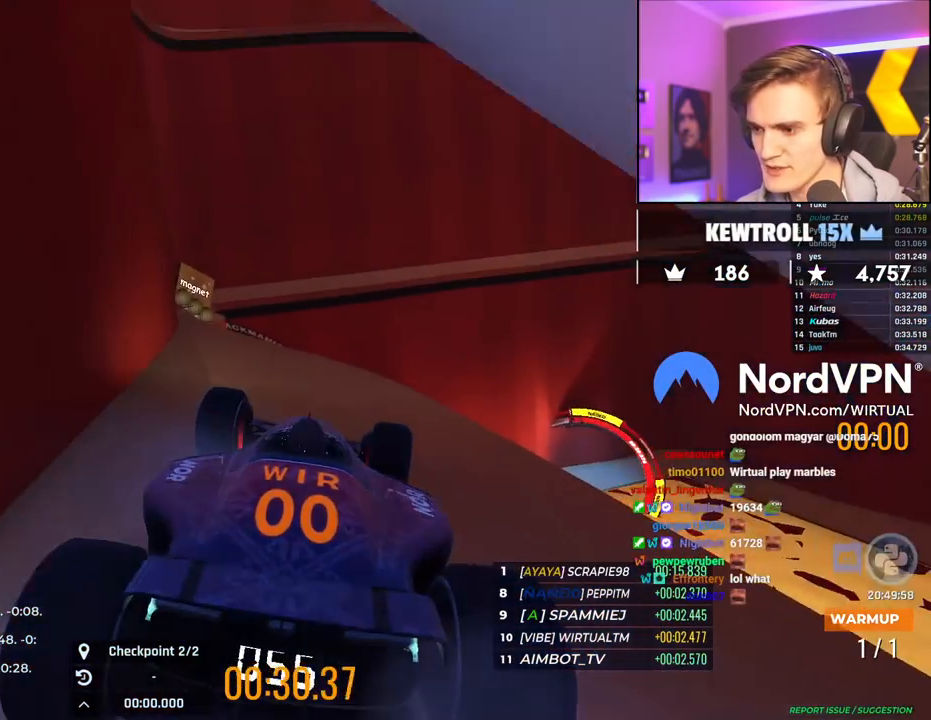
{"keys": ["up"], "events": [[234, "right", "down"], [334, "right", "up"]]}
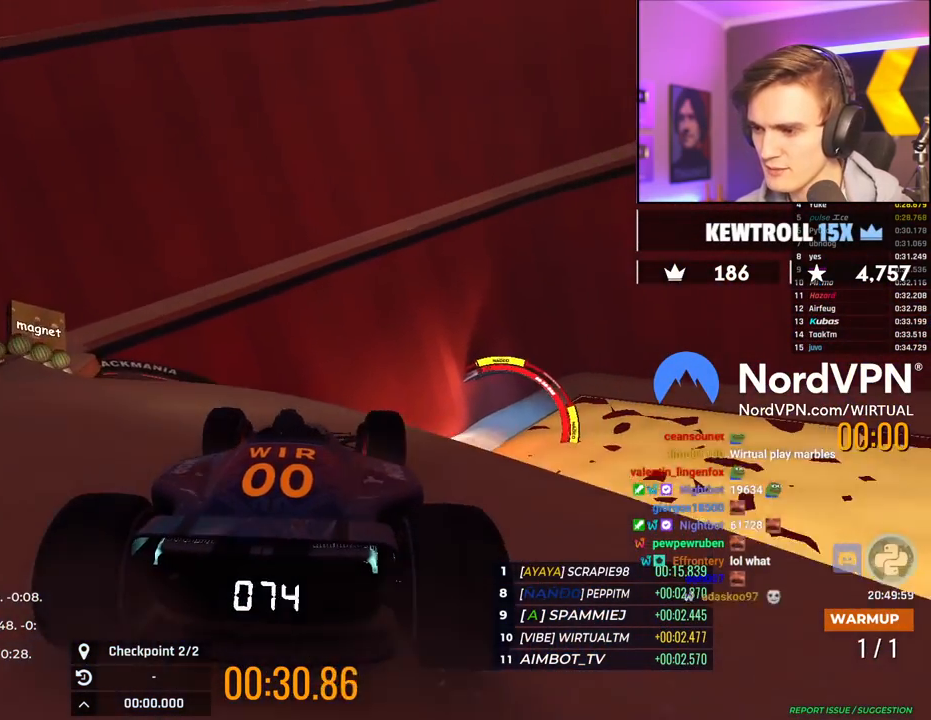
{"keys": ["brake", "up"], "events": [[200, "right", "down"], [300, "right", "up"], [484, "brake", "down"]]}
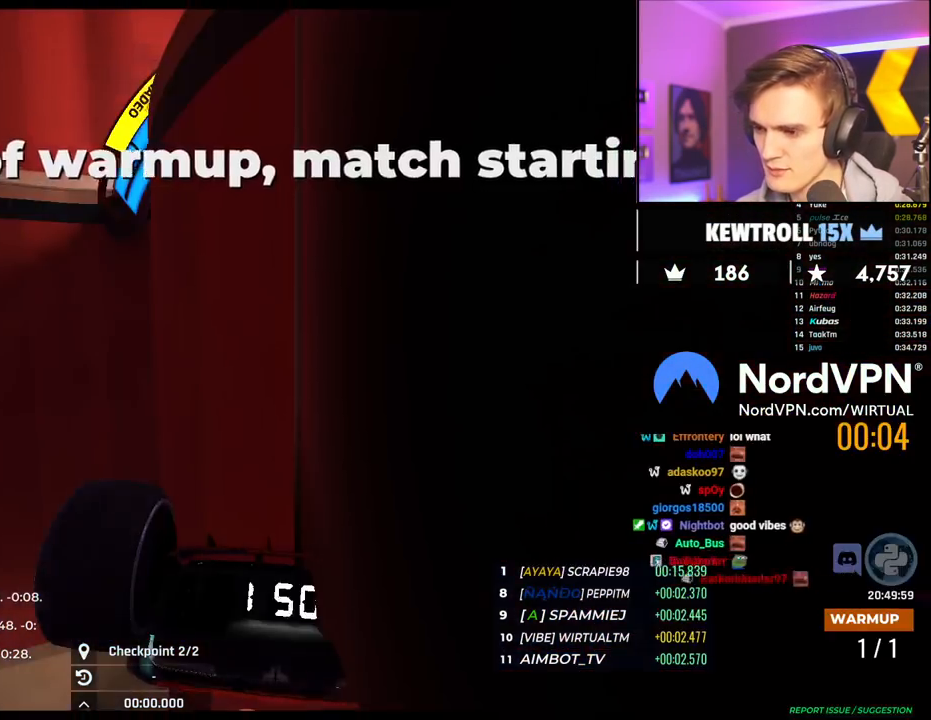
{"keys": ["up"], "events": [[34, "left", "down"], [134, "brake", "up"], [184, "left", "up"]]}
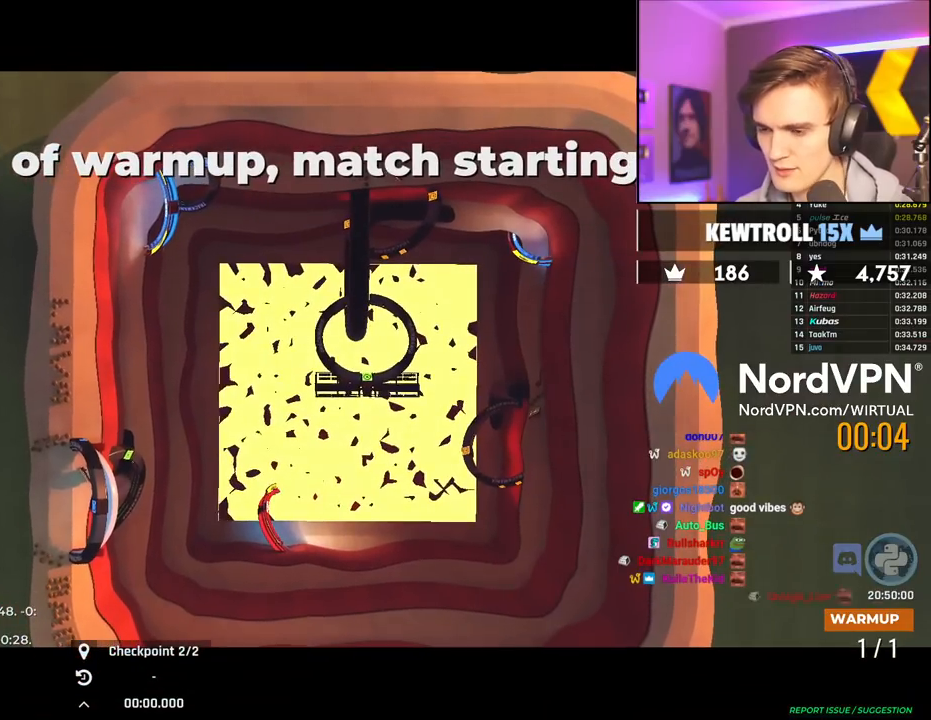
{"keys": ["up"], "events": []}
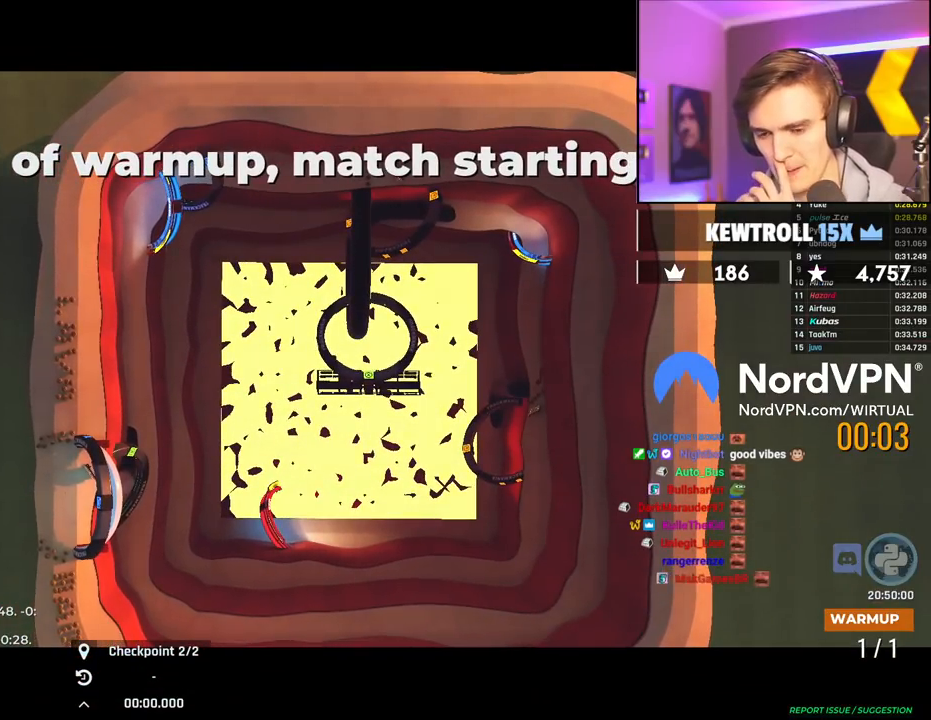
{"keys": ["up"], "events": []}
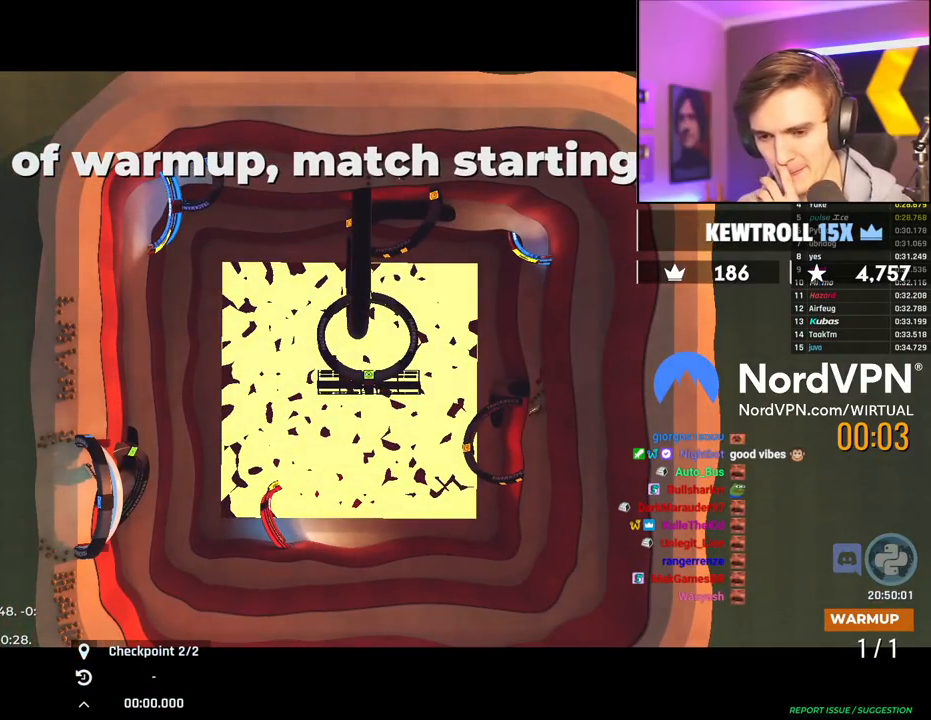
{"keys": ["up"], "events": []}
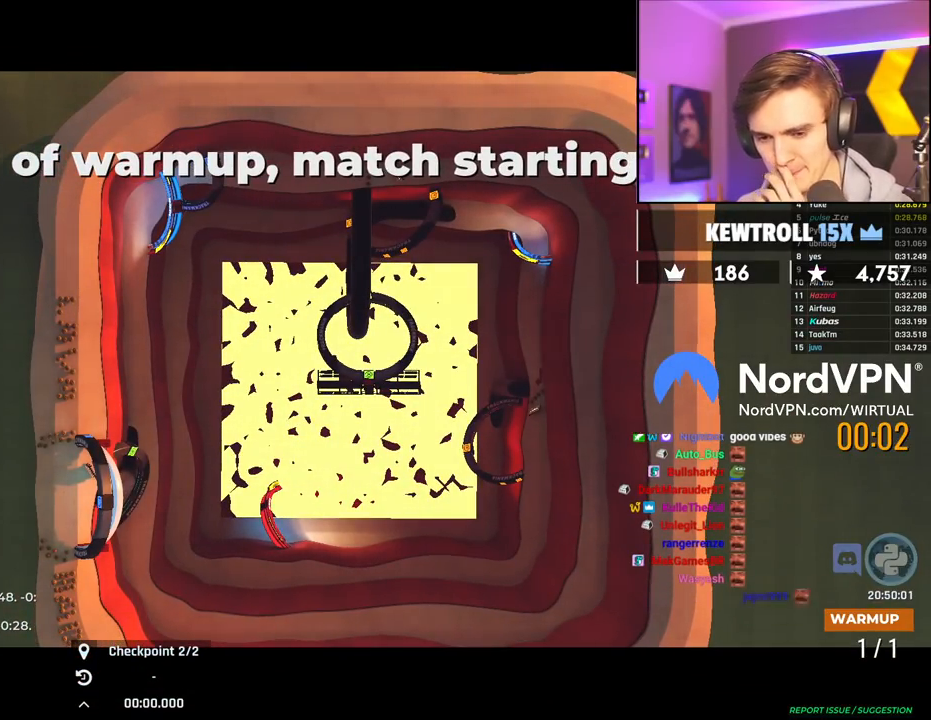
{"keys": ["up"], "events": []}
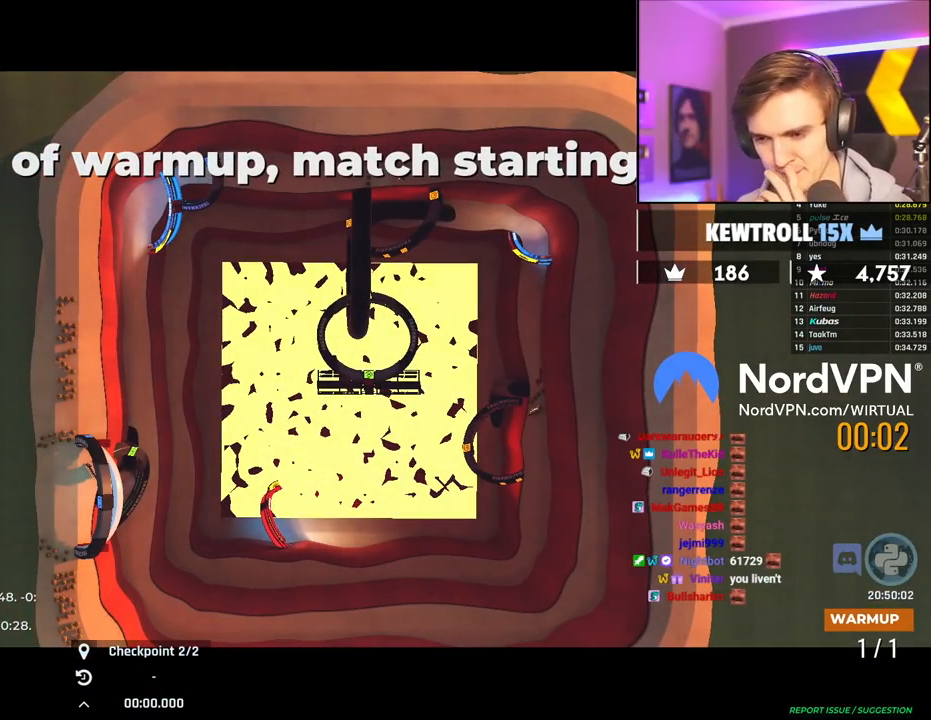
{"keys": ["up"], "events": []}
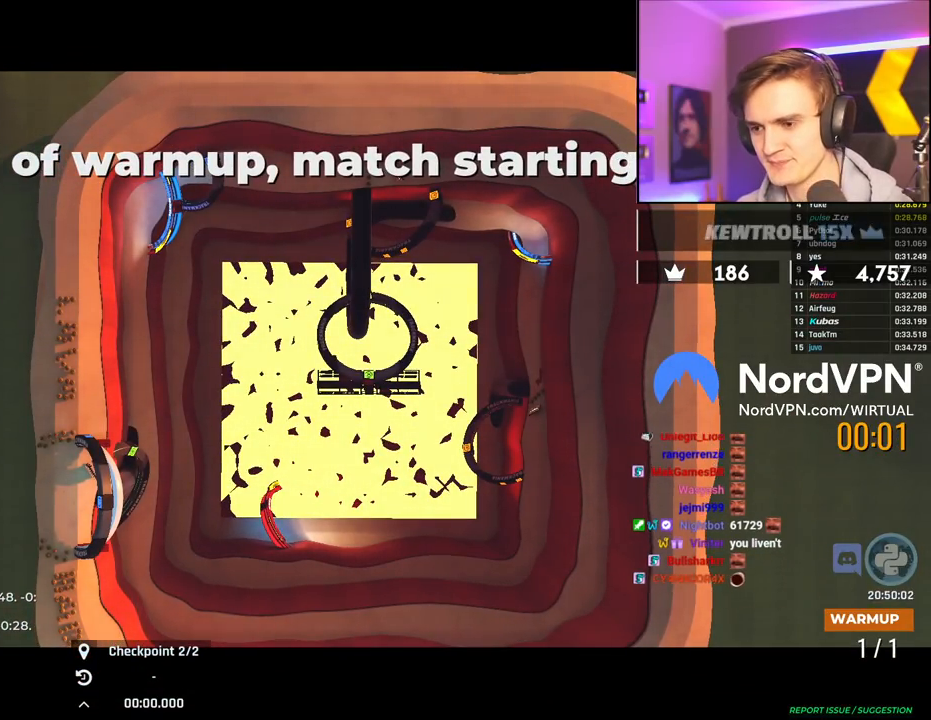
{"keys": ["up"], "events": []}
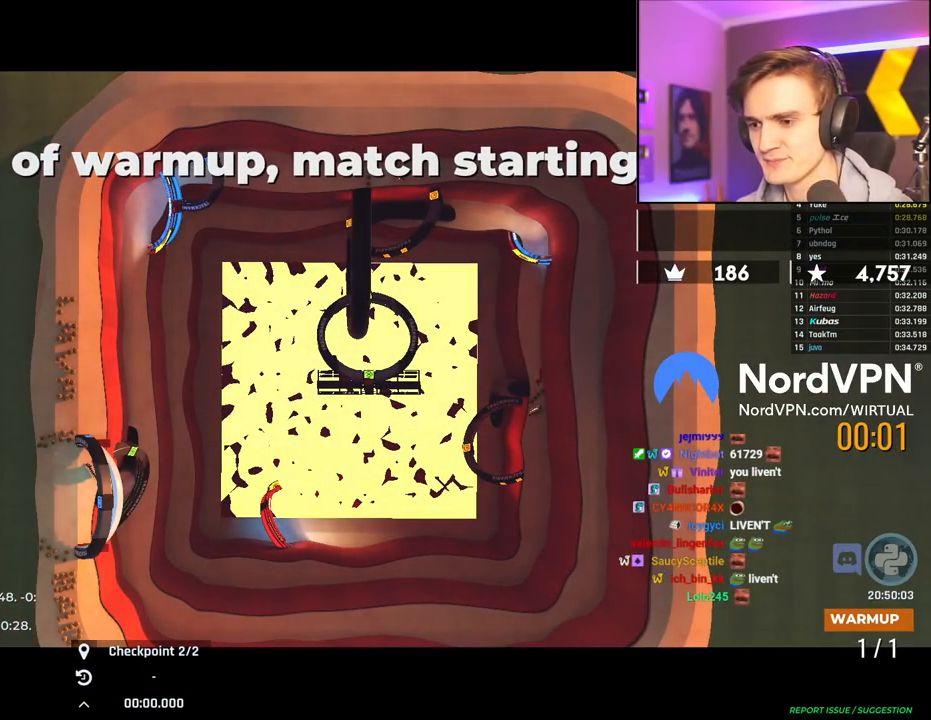
{"keys": ["up"], "events": []}
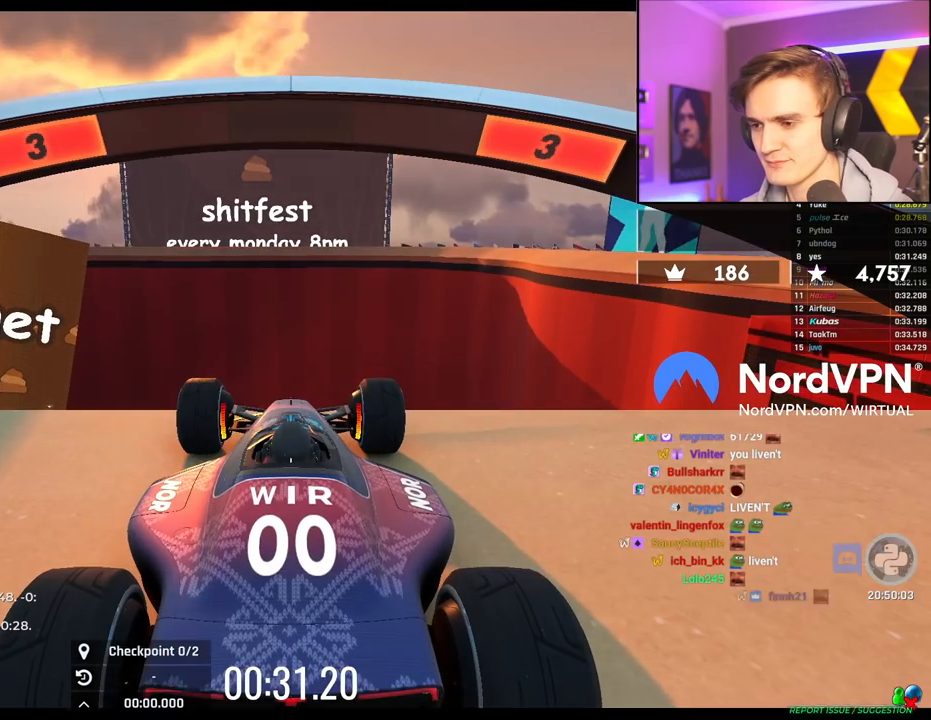
{"keys": ["up"], "events": []}
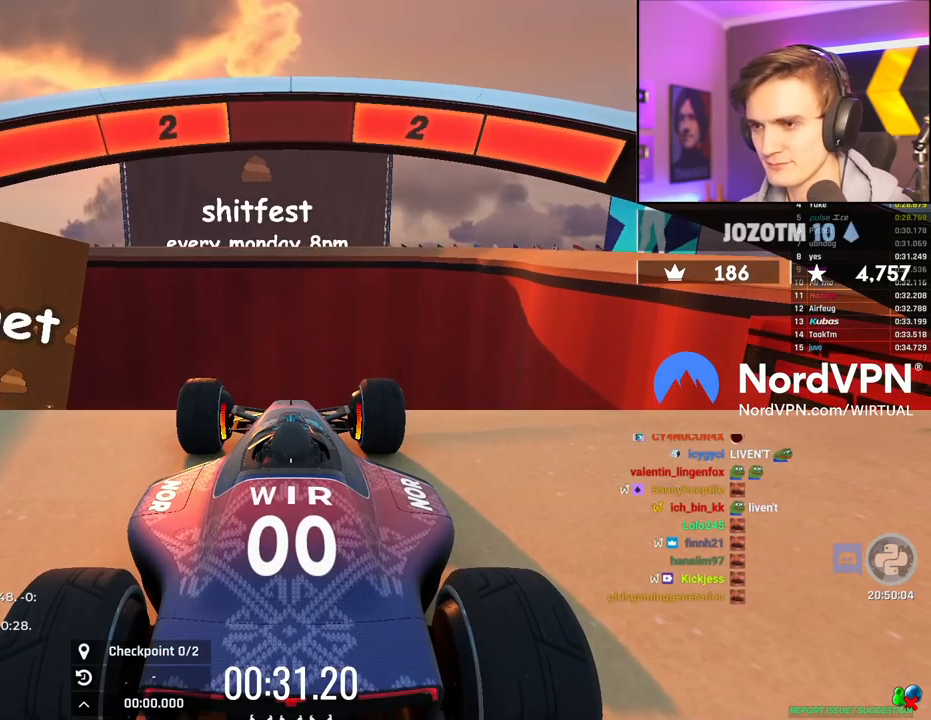
{"keys": ["up"], "events": []}
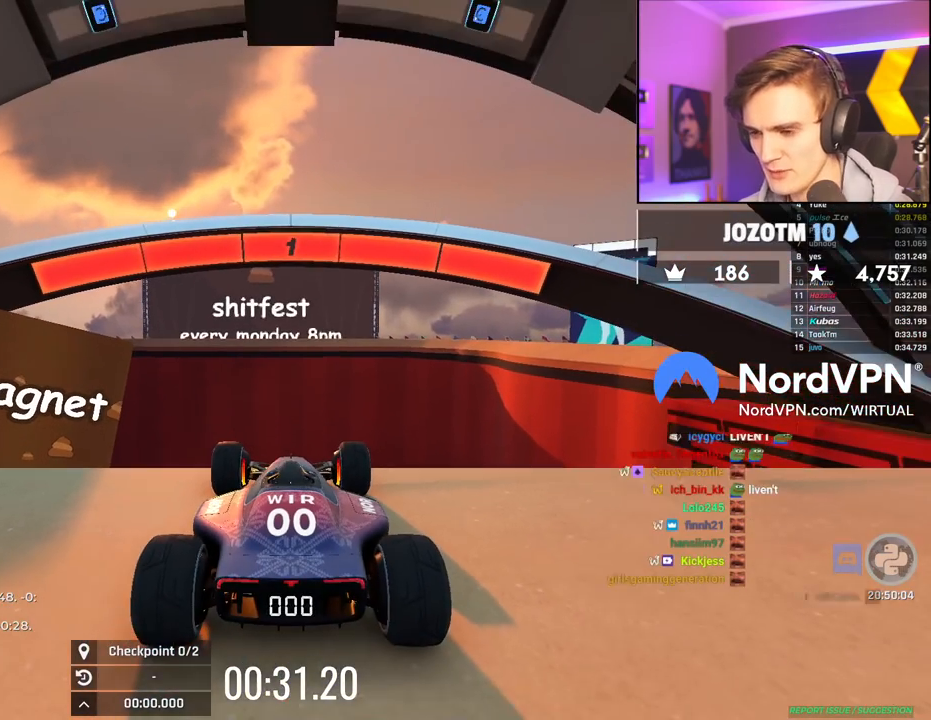
{"keys": ["up"], "events": []}
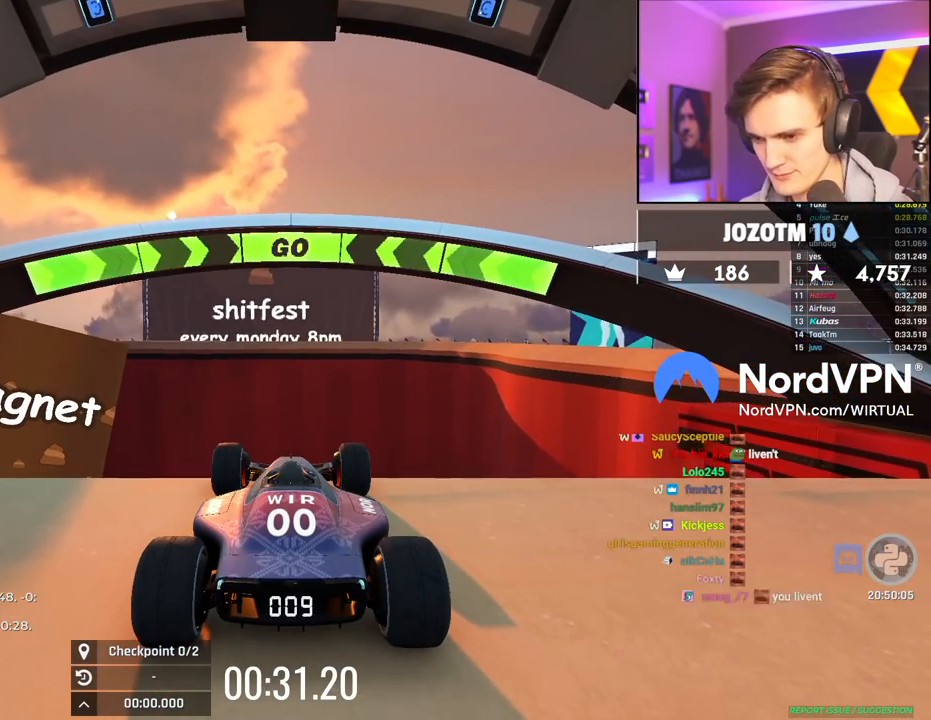
{"keys": ["up"], "events": []}
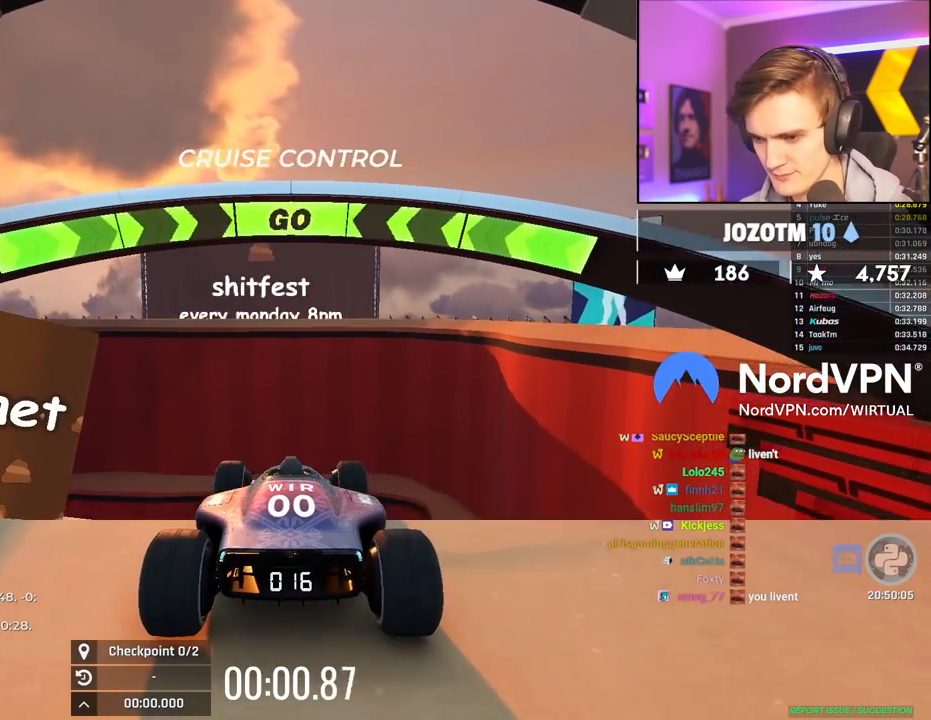
{"keys": ["up"], "events": []}
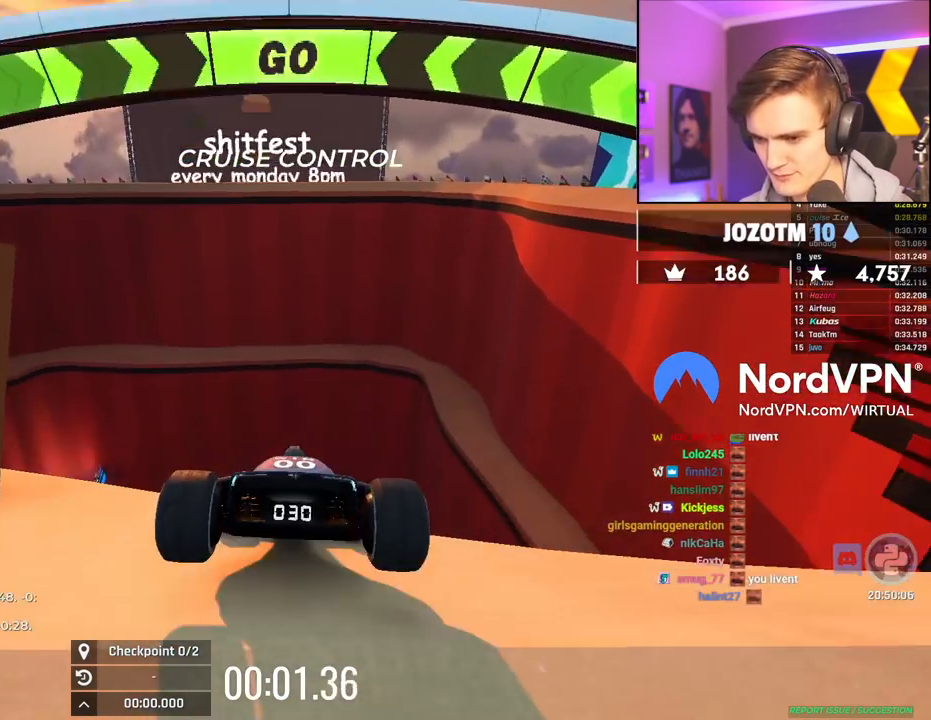
{"keys": [], "events": [[284, "left", "down"], [334, "left", "up"], [434, "up", "up"]]}
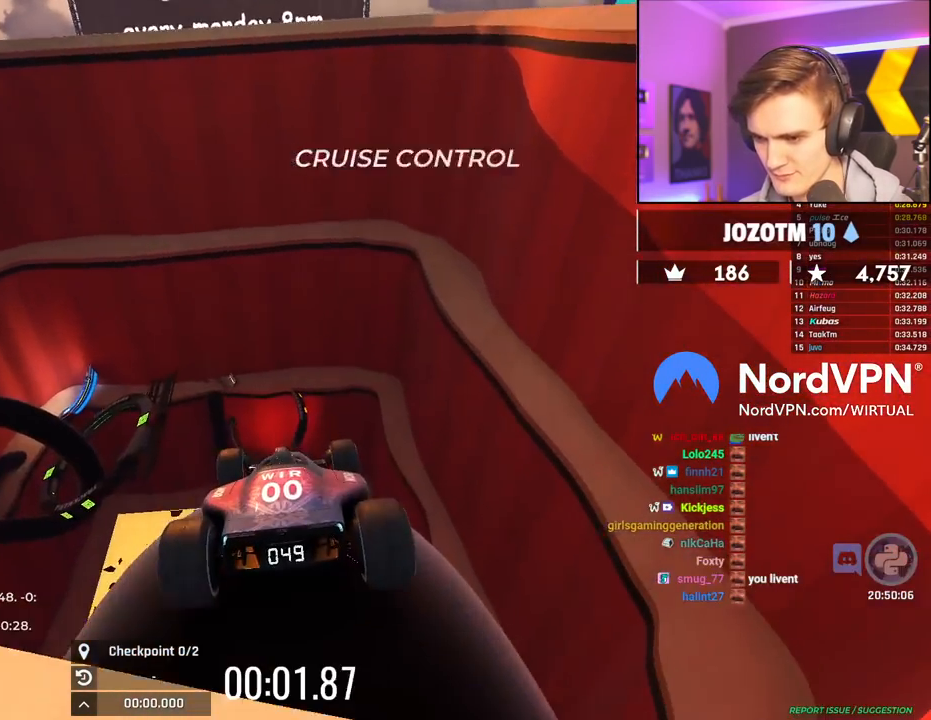
{"keys": [], "events": [[17, "left", "down"], [450, "left", "up"]]}
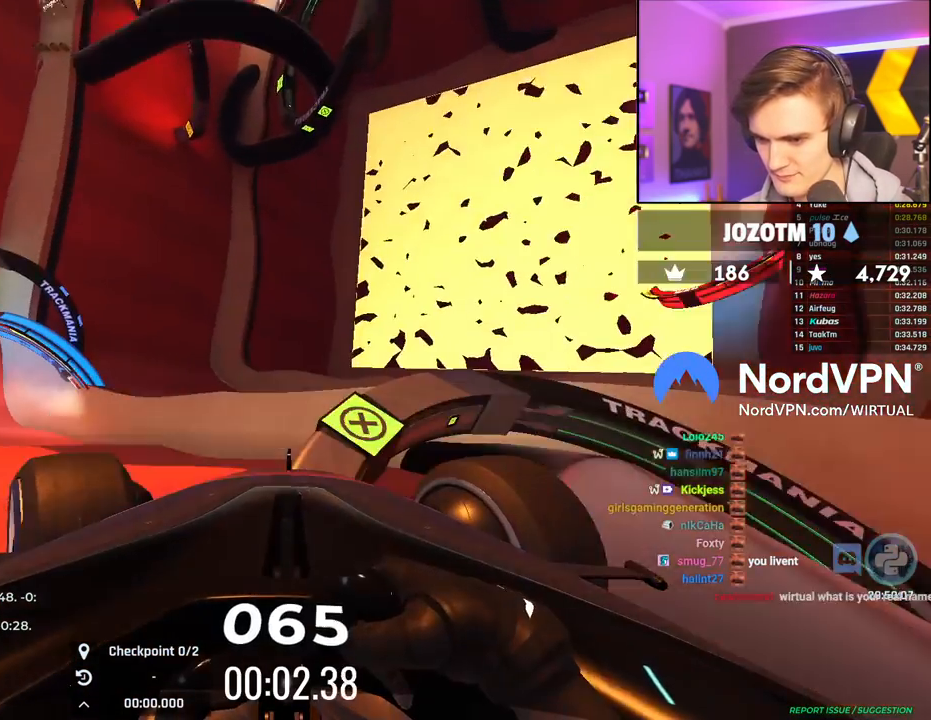
{"keys": ["right"], "events": [[84, "right", "down"]]}
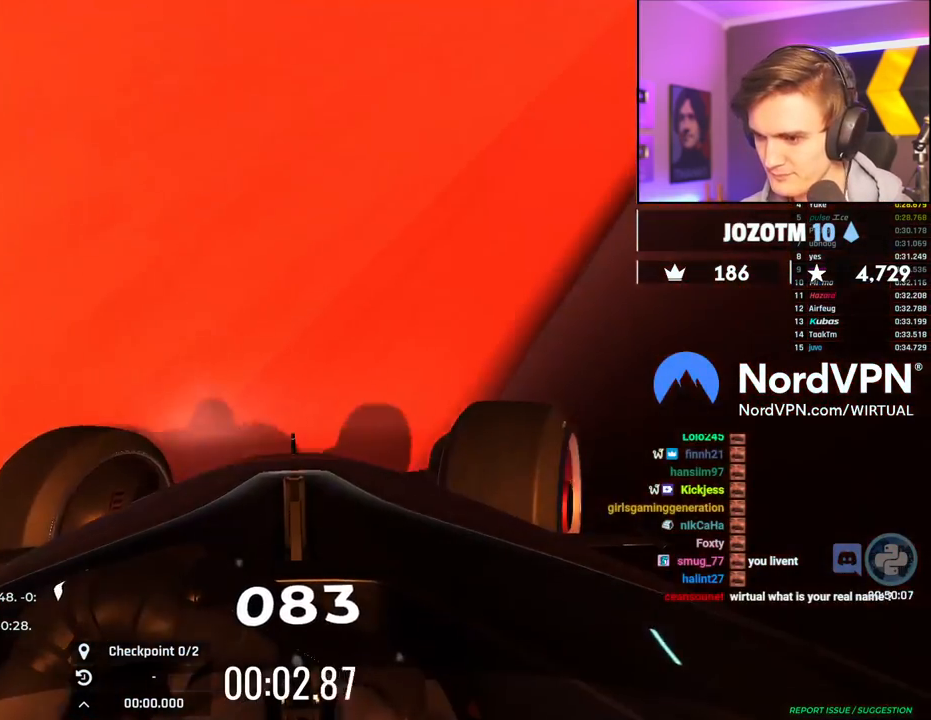
{"keys": ["right", "up"], "events": [[50, "up", "down"]]}
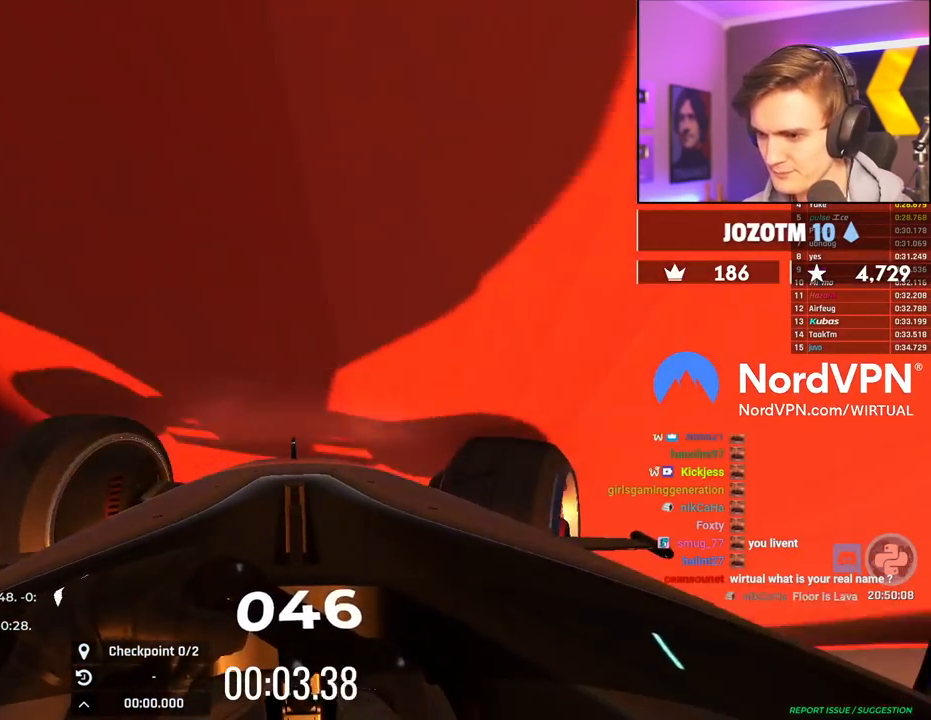
{"keys": ["right", "up"], "events": []}
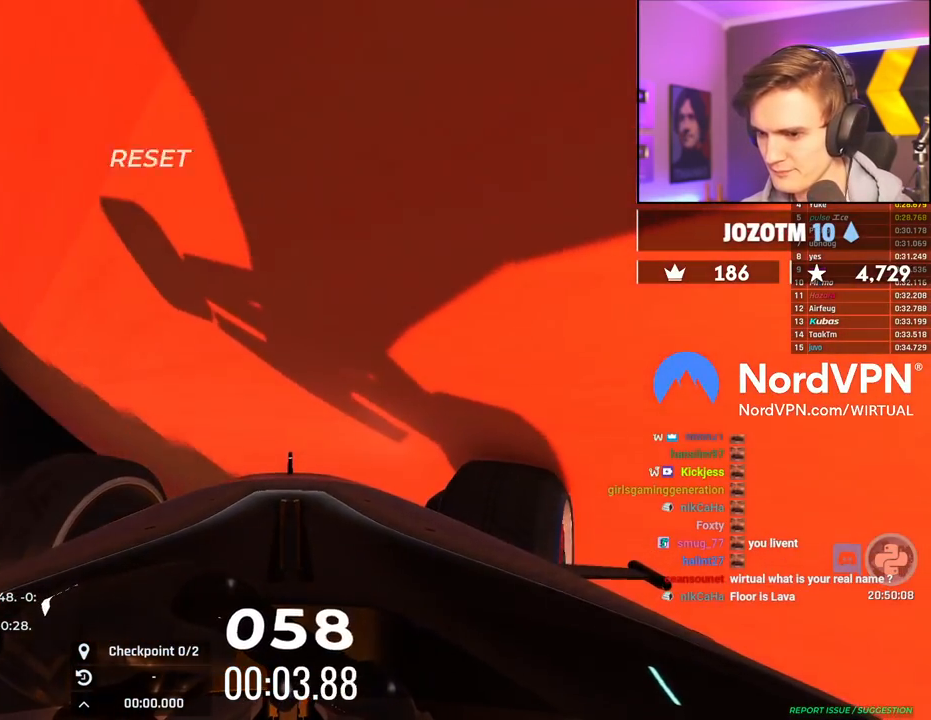
{"keys": ["right", "up"], "events": []}
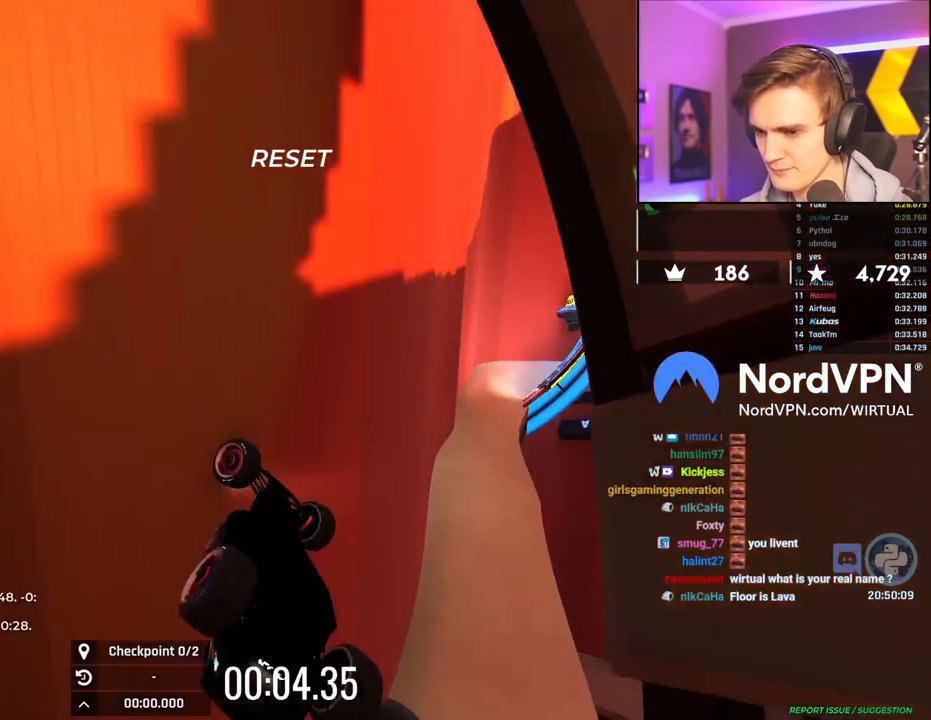
{"keys": ["up"], "events": [[384, "right", "up"]]}